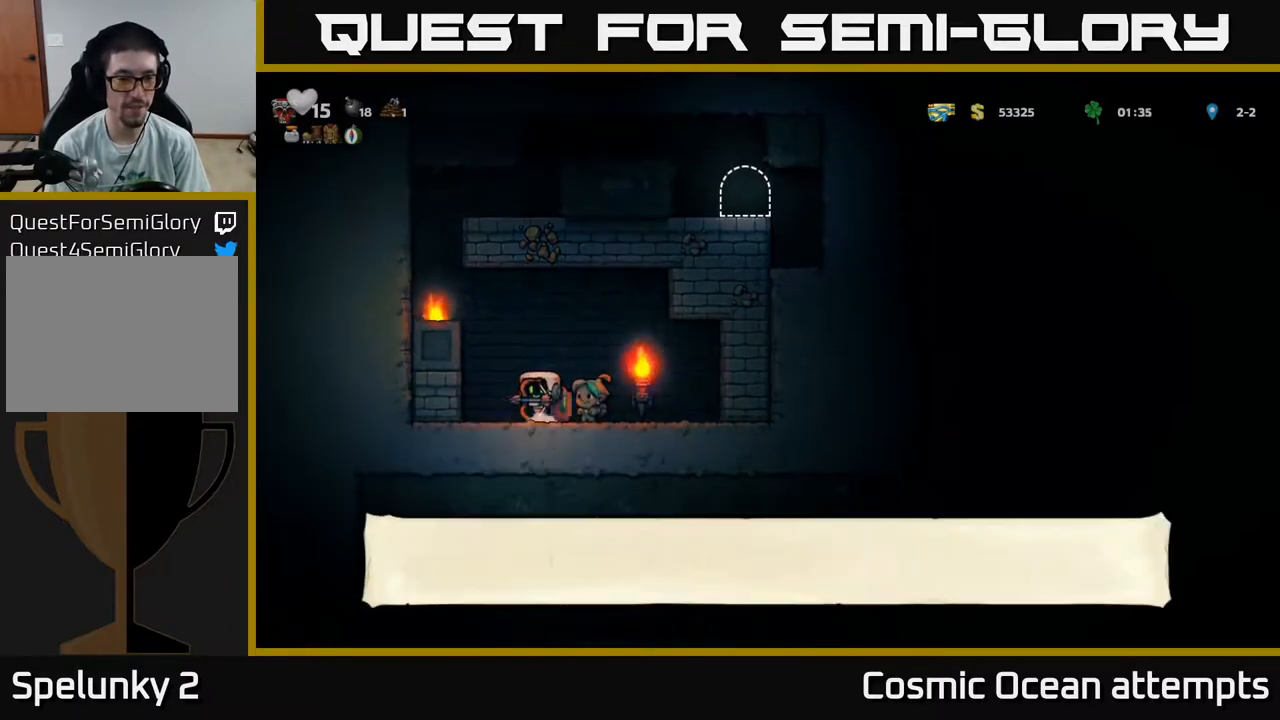
Gameplay with a controller (Xbox layout); each line is a JSON object with the inputs held at the frame after it. "events" lists button and stick changes between this image and that frame as [ms after this image, input, new state], when the widget could be followed in between. Not read: left_stick.
{"buttons": ["DPAD_LEFT"], "right_stick": "center", "events": [[33, "A", "down"], [200, "A", "up"], [317, "A", "down"], [433, "A", "up"]]}
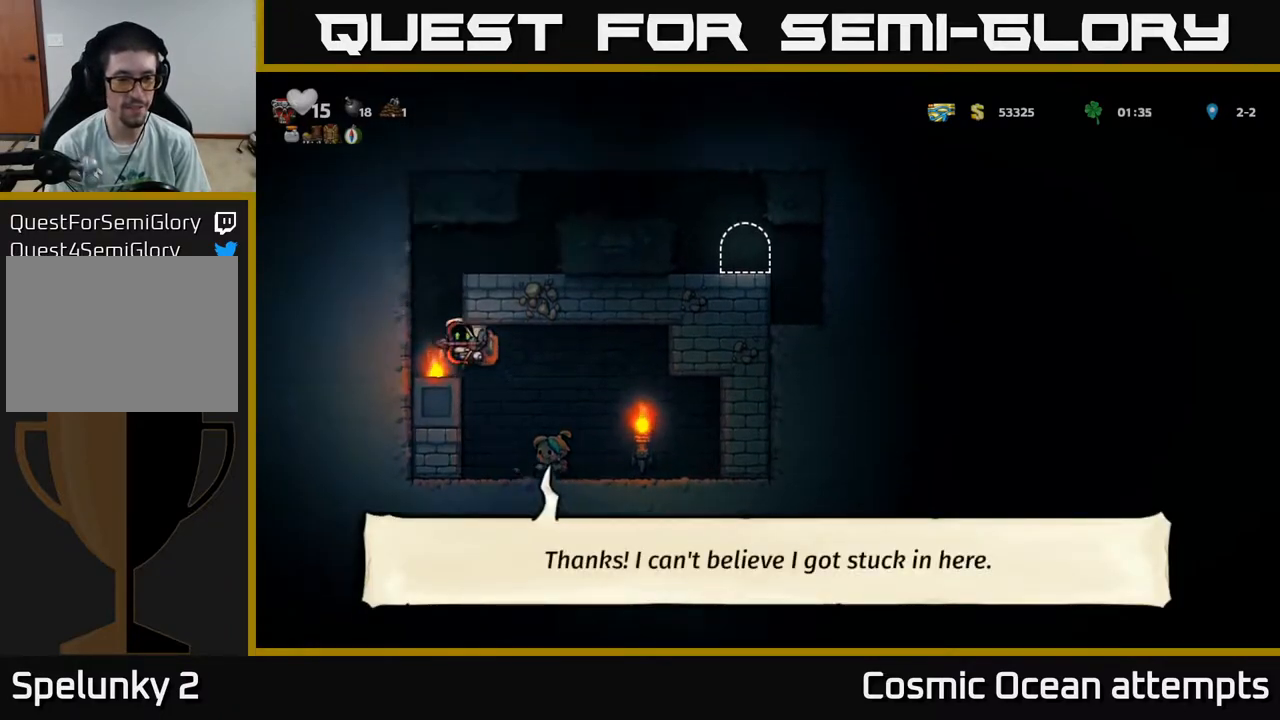
{"buttons": ["DPAD_RIGHT"], "right_stick": "center", "events": [[183, "A", "down"], [183, "DPAD_LEFT", "up"], [350, "DPAD_RIGHT", "down"], [367, "A", "up"]]}
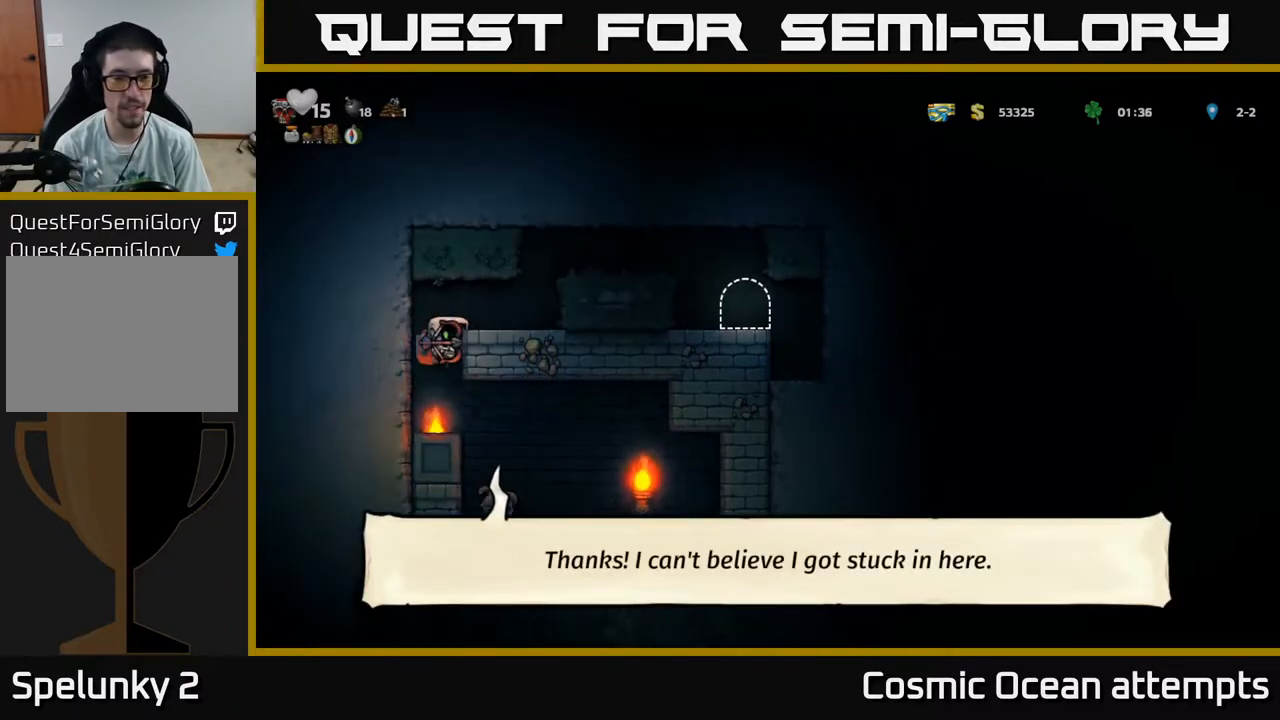
{"buttons": ["A", "DPAD_RIGHT"], "right_stick": "center", "events": [[17, "A", "down"], [167, "A", "up"], [367, "A", "down"]]}
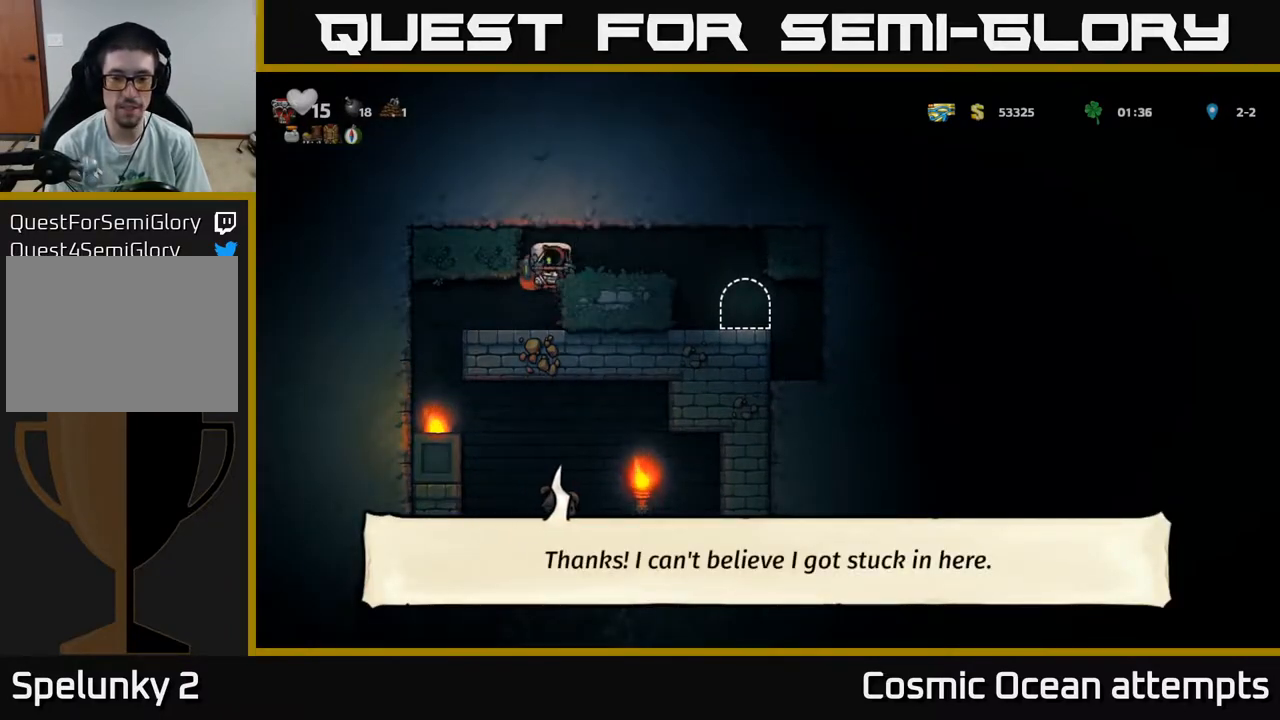
{"buttons": [], "right_stick": "center", "events": [[33, "A", "up"], [450, "DPAD_RIGHT", "up"]]}
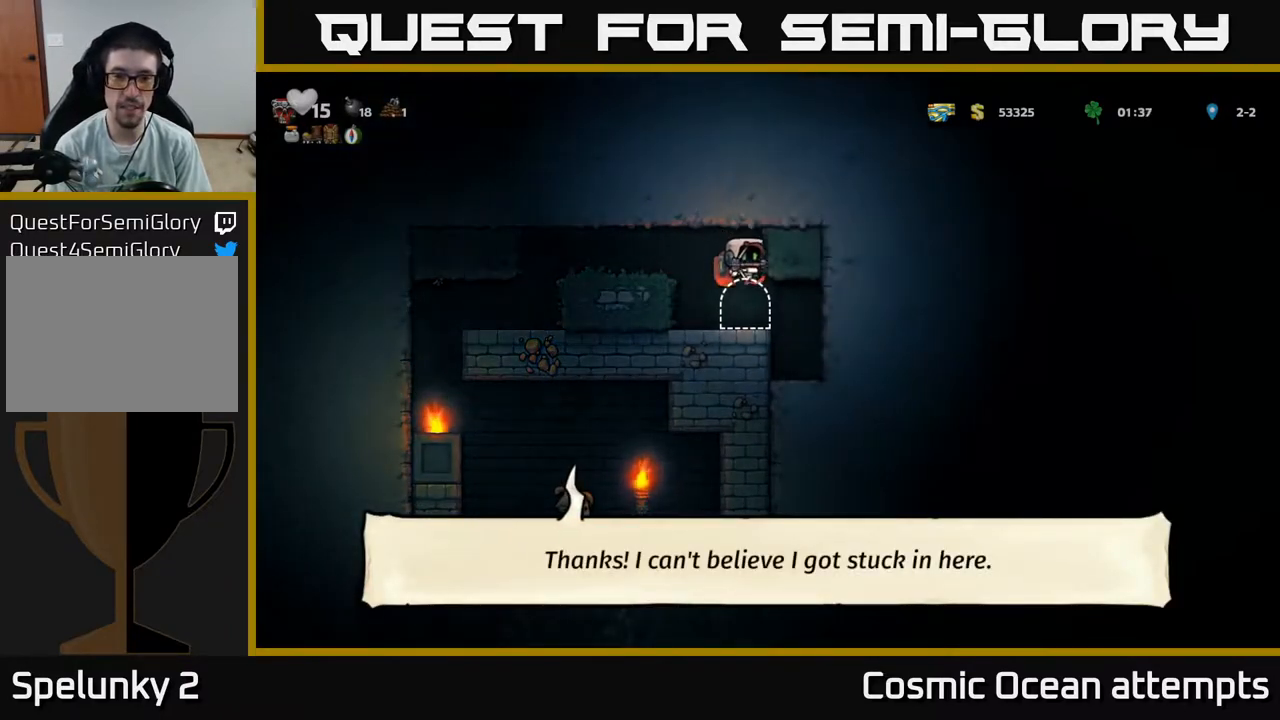
{"buttons": [], "right_stick": "center", "events": [[200, "L2", "down"], [283, "L2", "up"]]}
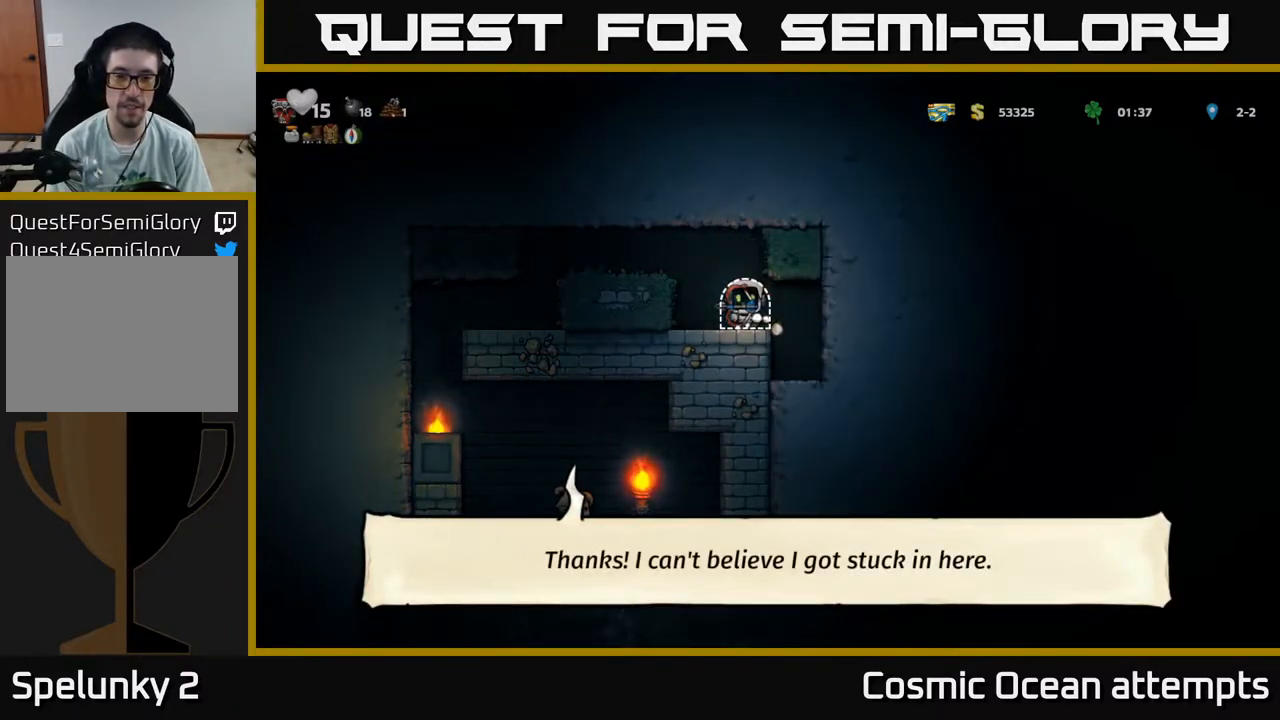
{"buttons": [], "right_stick": "center", "events": []}
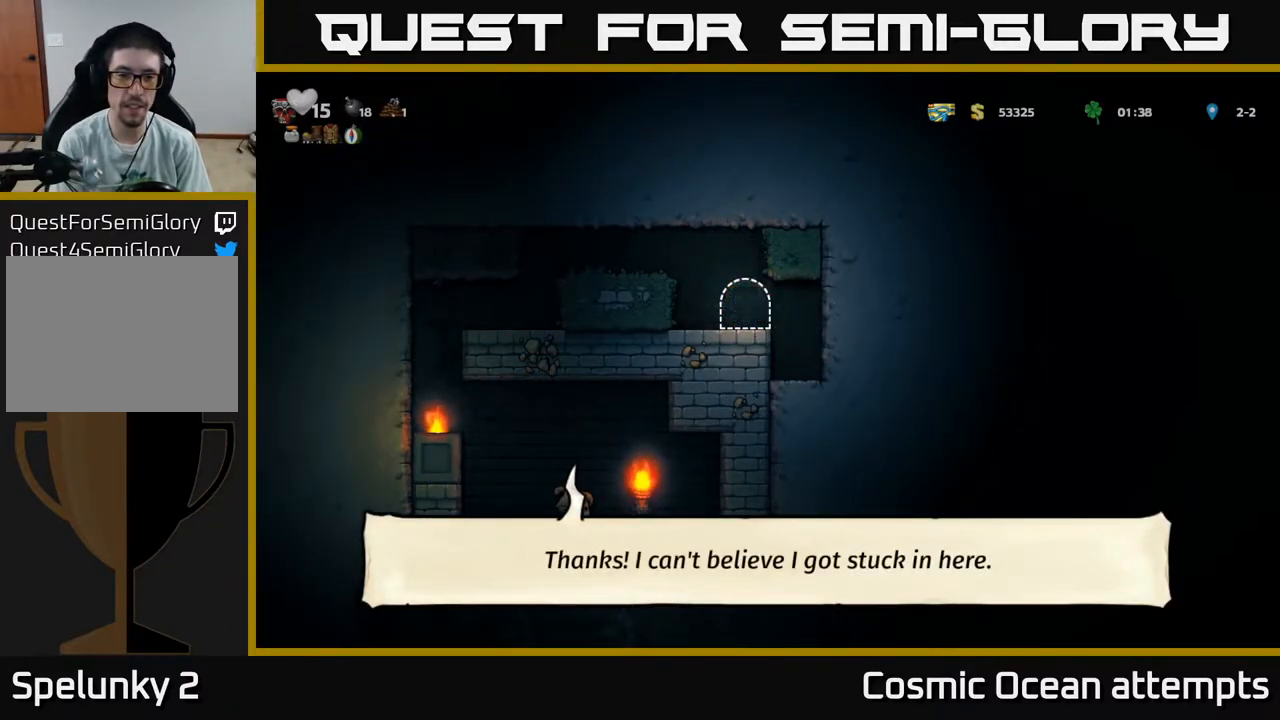
{"buttons": [], "right_stick": "center", "events": []}
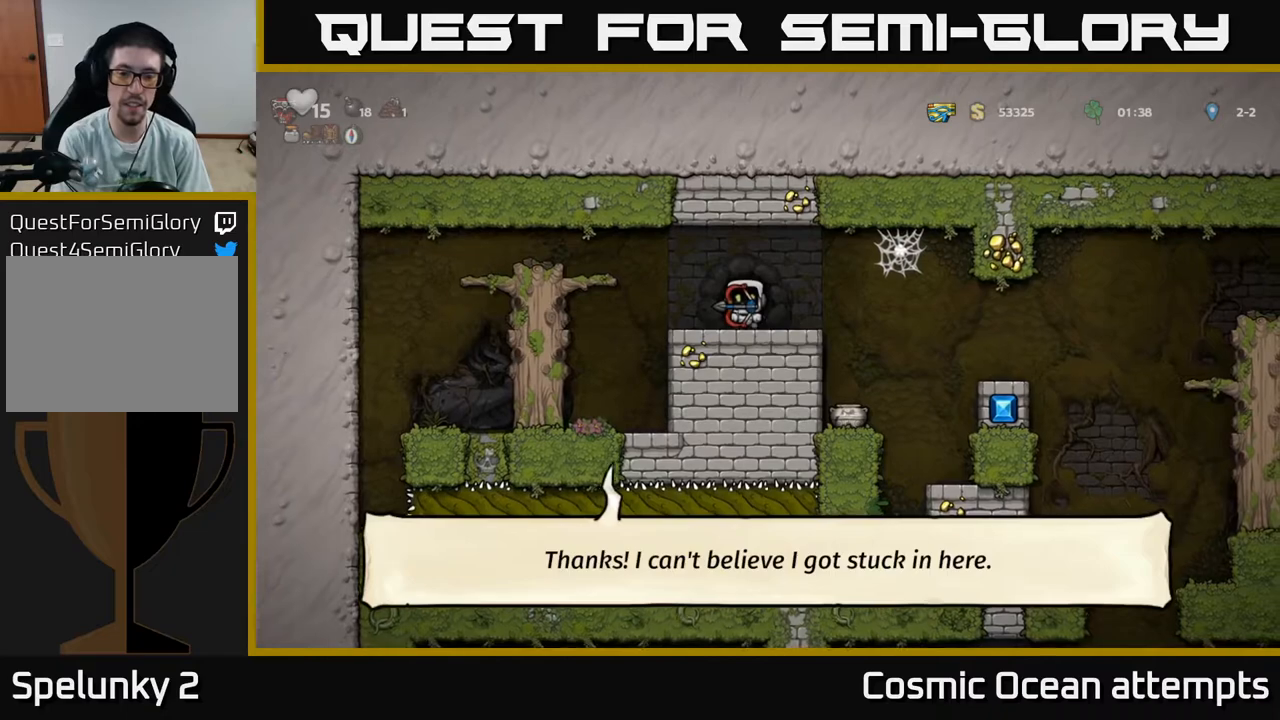
{"buttons": ["DPAD_RIGHT"], "right_stick": "center", "events": [[383, "DPAD_RIGHT", "down"]]}
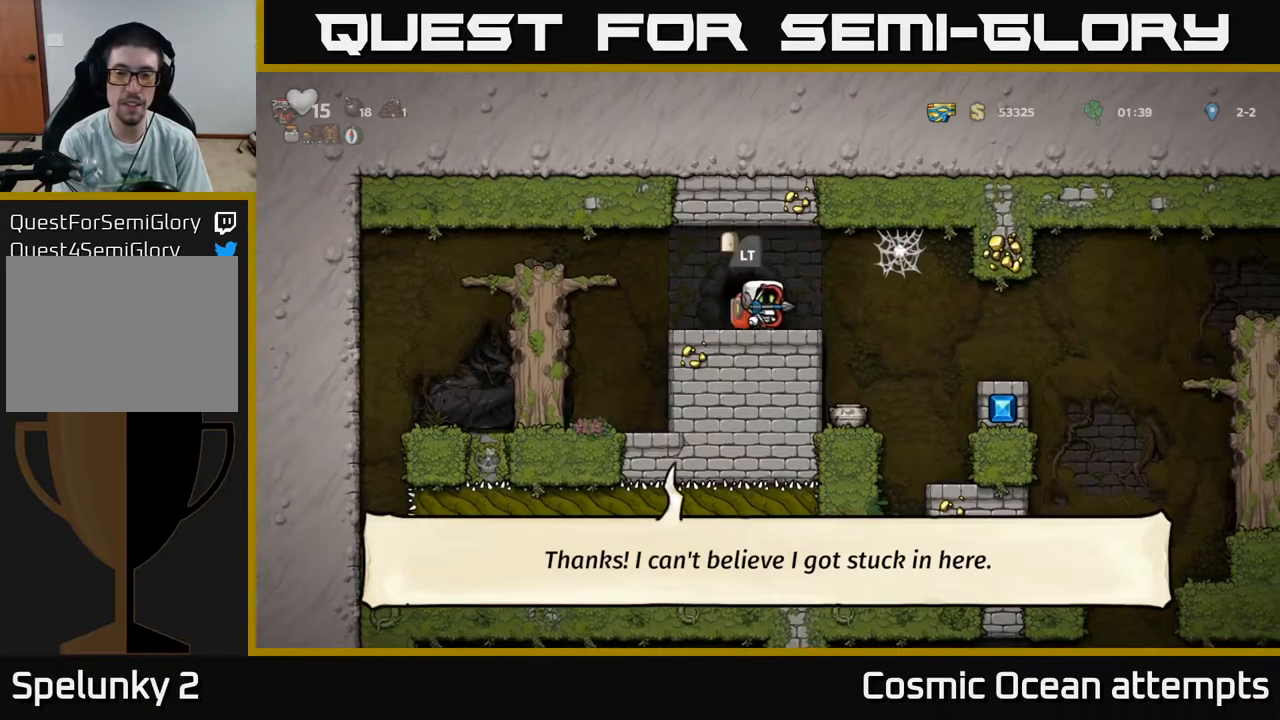
{"buttons": [], "right_stick": "center", "events": [[500, "DPAD_RIGHT", "up"]]}
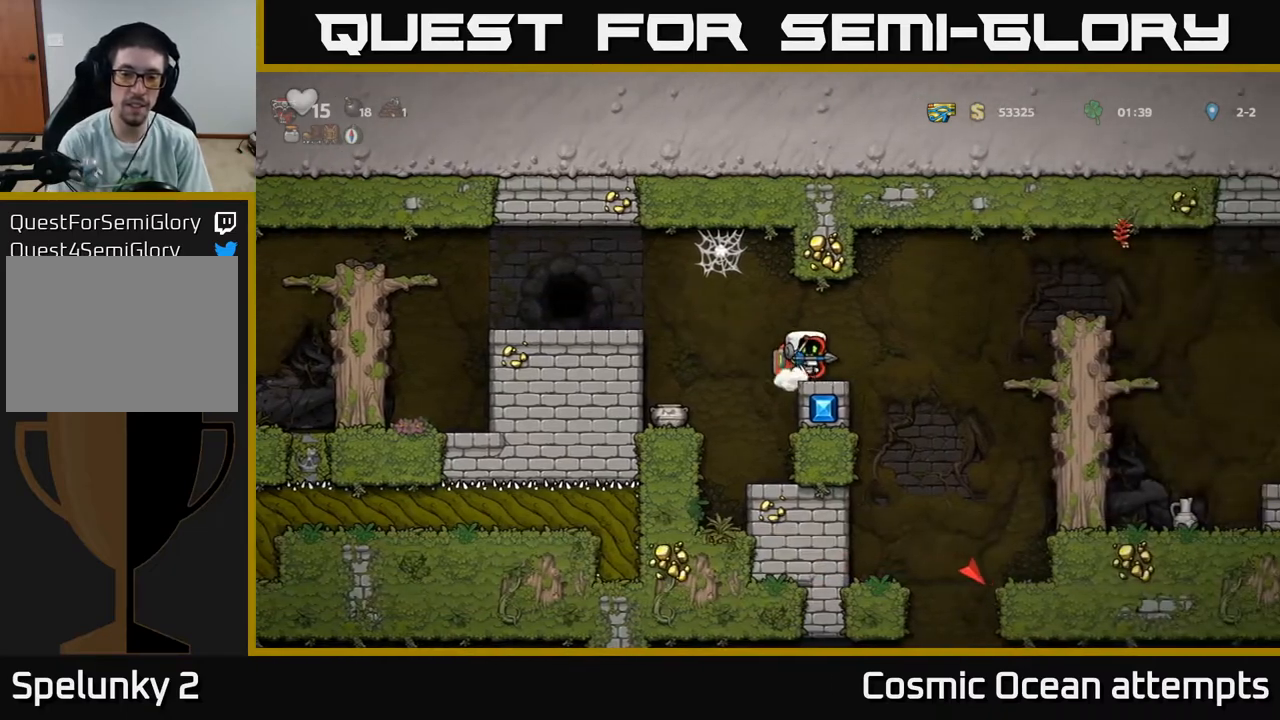
{"buttons": [], "right_stick": "center", "events": [[333, "DPAD_RIGHT", "down"], [433, "DPAD_RIGHT", "up"]]}
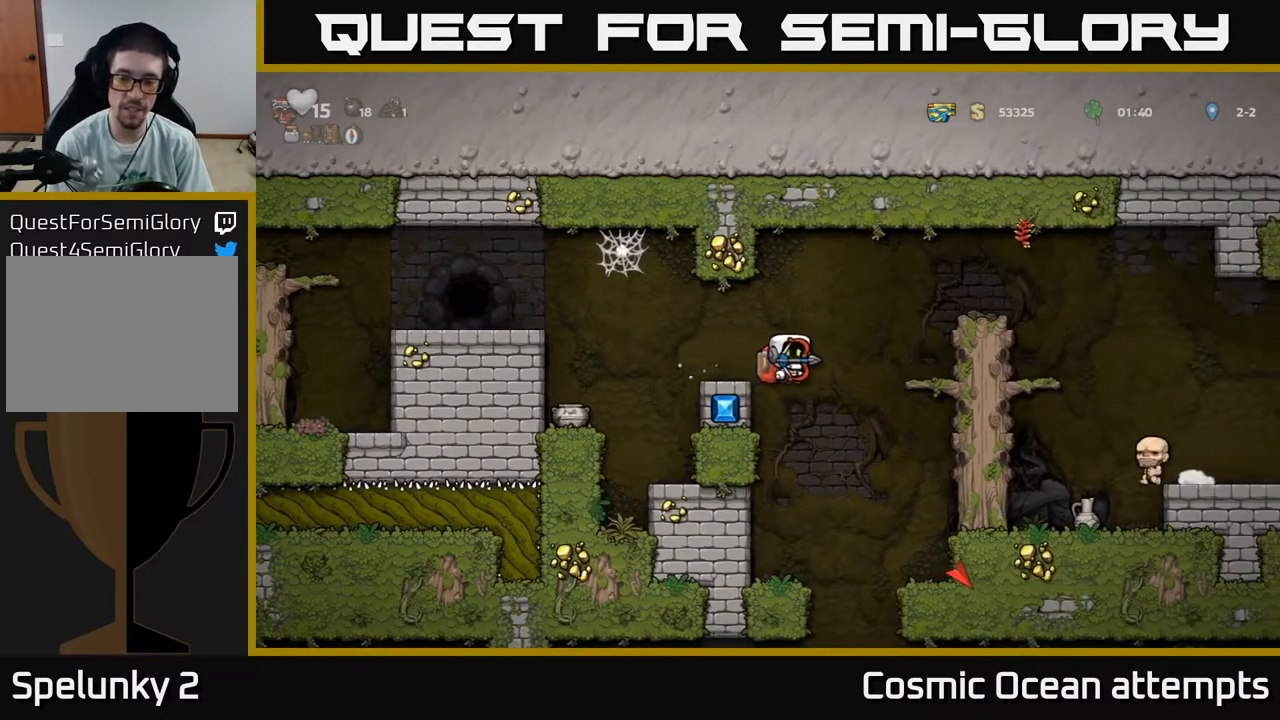
{"buttons": [], "right_stick": "center", "events": [[367, "DPAD_LEFT", "down"], [483, "DPAD_LEFT", "up"]]}
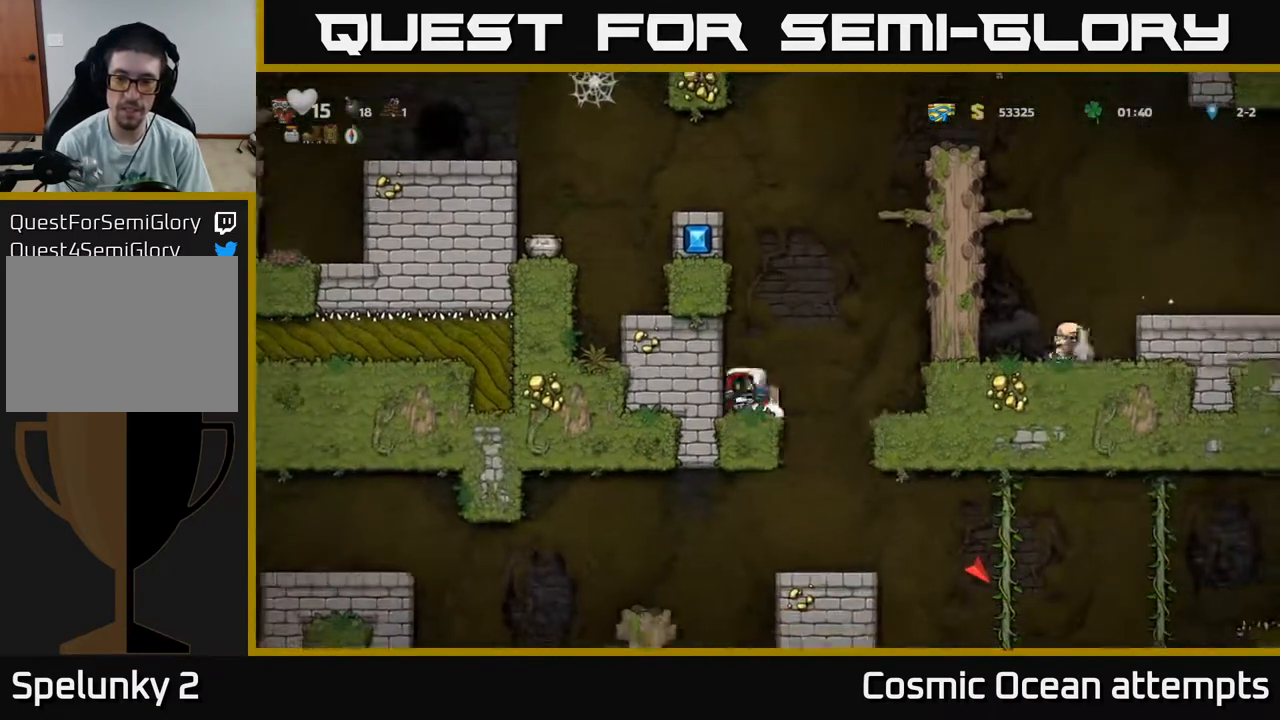
{"buttons": ["A", "DPAD_RIGHT"], "right_stick": "center", "events": [[167, "DPAD_RIGHT", "down"], [233, "A", "down"]]}
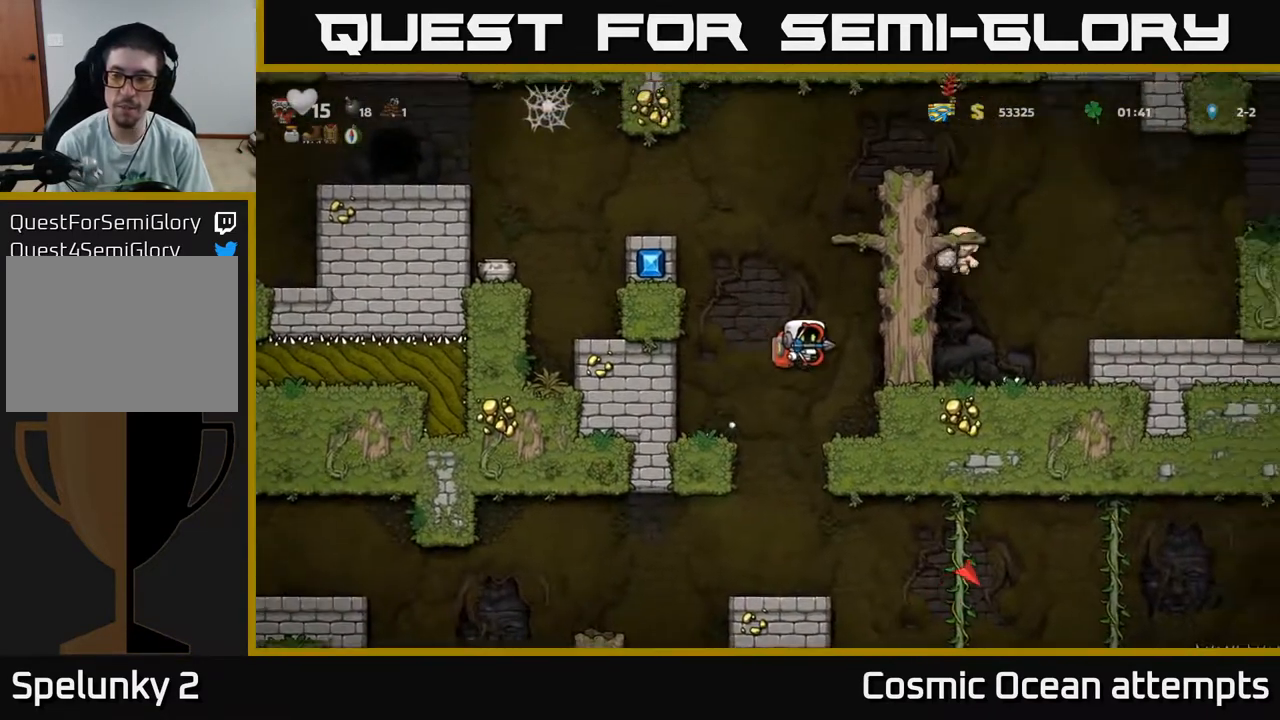
{"buttons": ["DPAD_RIGHT"], "right_stick": "center", "events": [[33, "A", "up"], [217, "A", "down"], [350, "A", "up"]]}
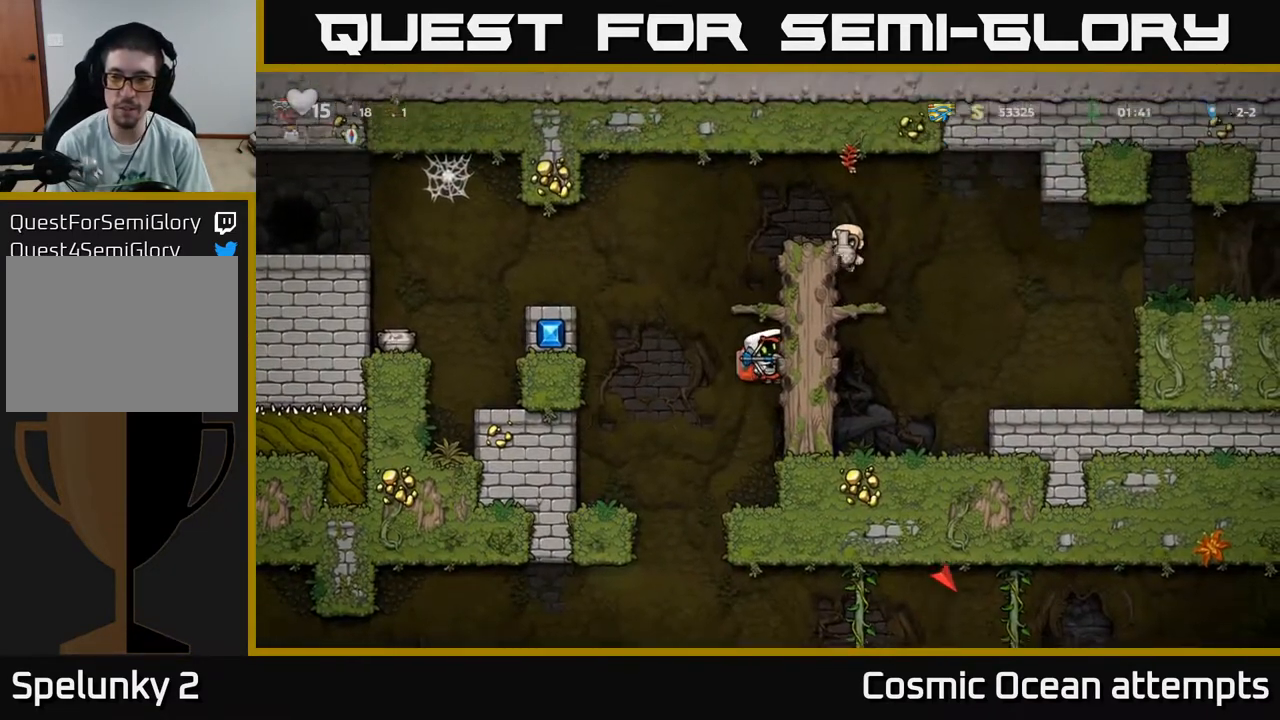
{"buttons": ["DPAD_RIGHT"], "right_stick": "center", "events": [[33, "A", "down"], [167, "A", "up"], [317, "A", "down"], [467, "A", "up"]]}
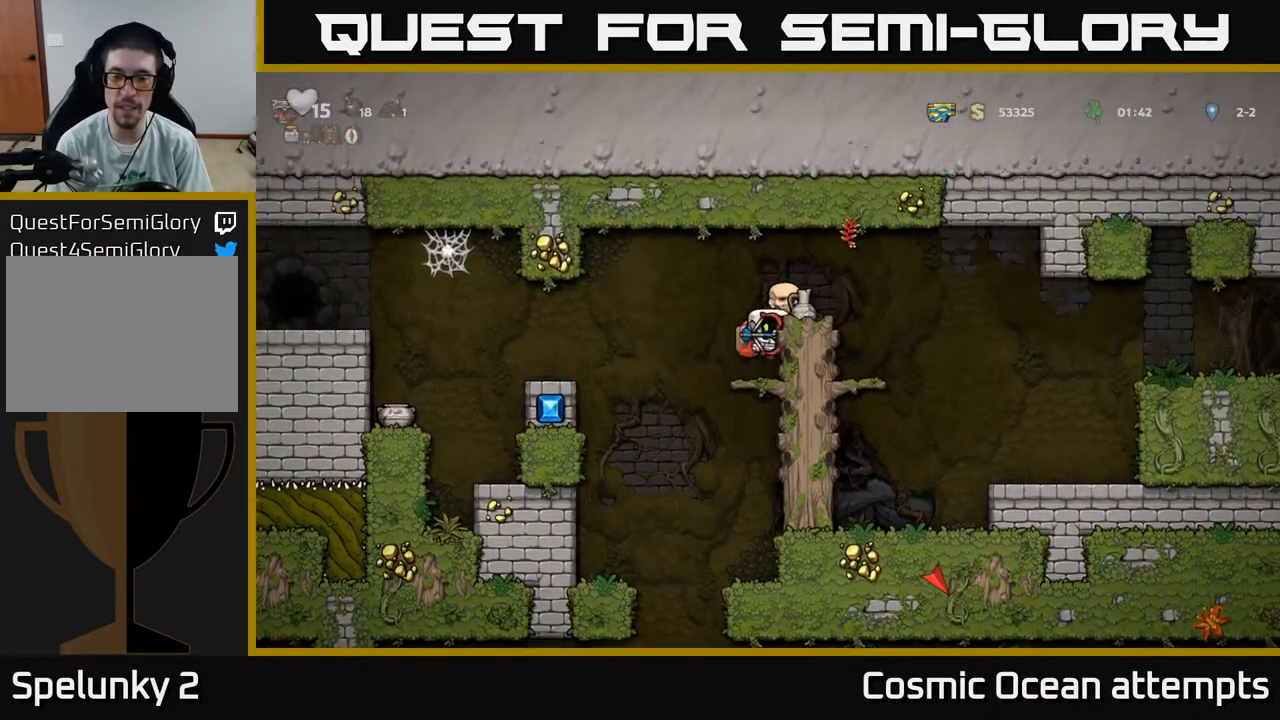
{"buttons": ["DPAD_RIGHT"], "right_stick": "center", "events": [[217, "A", "down"], [417, "A", "up"]]}
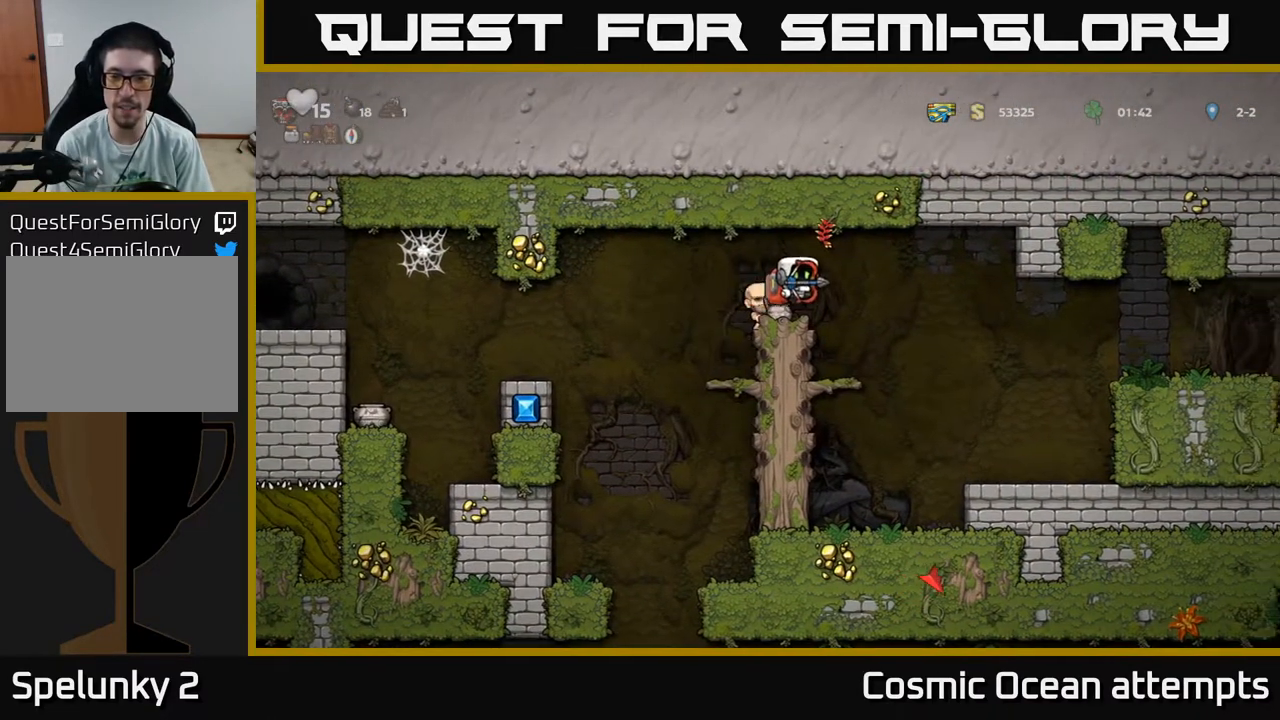
{"buttons": ["DPAD_RIGHT"], "right_stick": "center", "events": []}
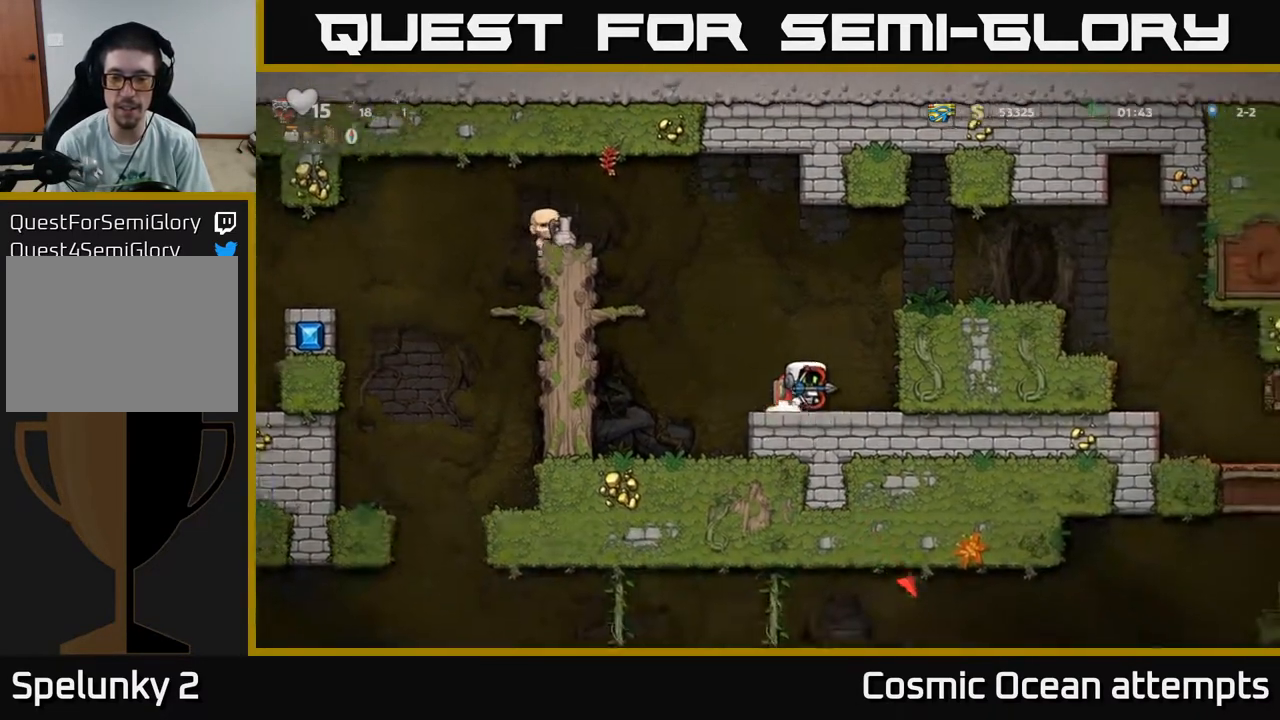
{"buttons": ["A", "DPAD_RIGHT"], "right_stick": "center", "events": [[17, "A", "down"], [217, "A", "up"], [333, "A", "down"]]}
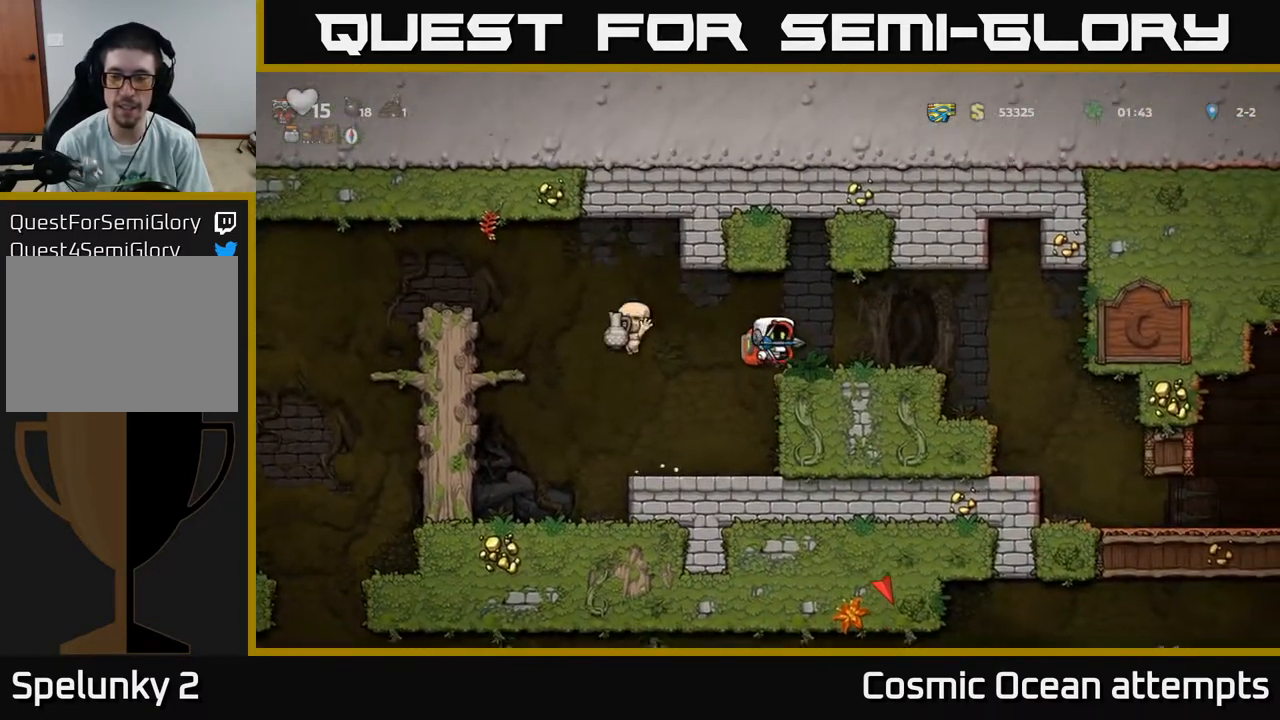
{"buttons": ["DPAD_RIGHT"], "right_stick": "center", "events": [[17, "A", "up"]]}
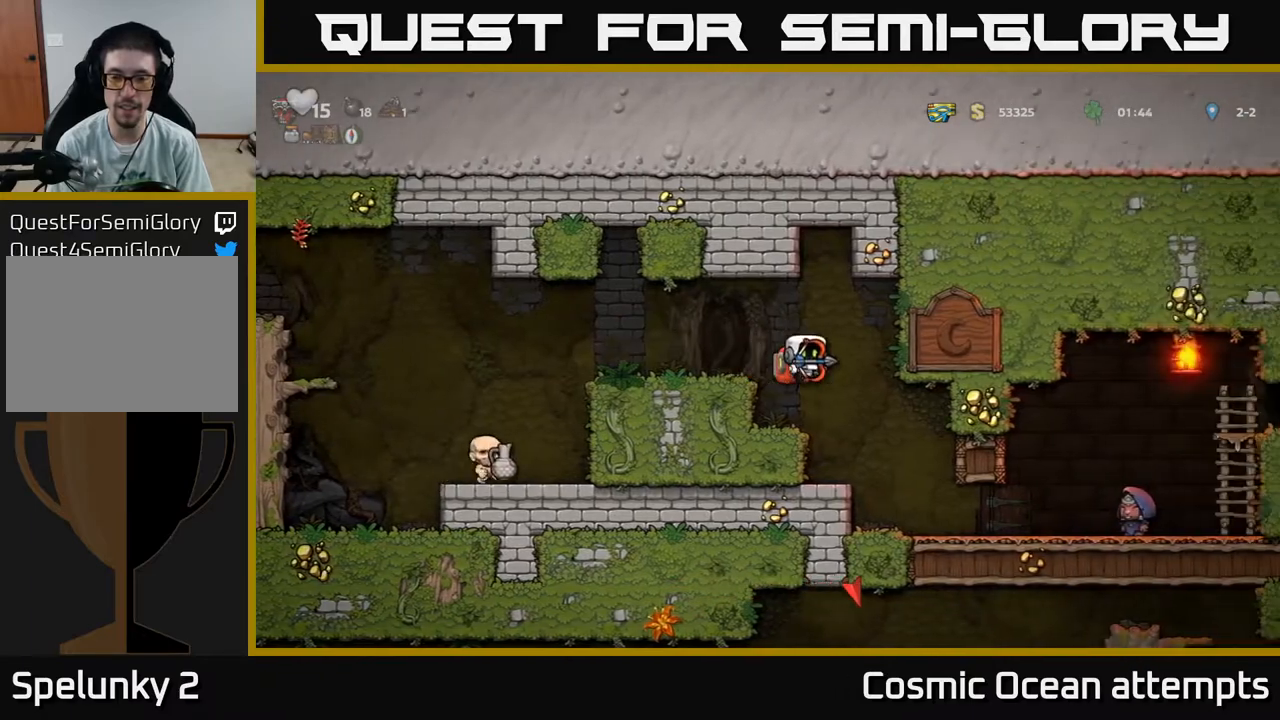
{"buttons": ["DPAD_LEFT"], "right_stick": "center", "events": [[367, "DPAD_RIGHT", "up"], [433, "DPAD_LEFT", "down"]]}
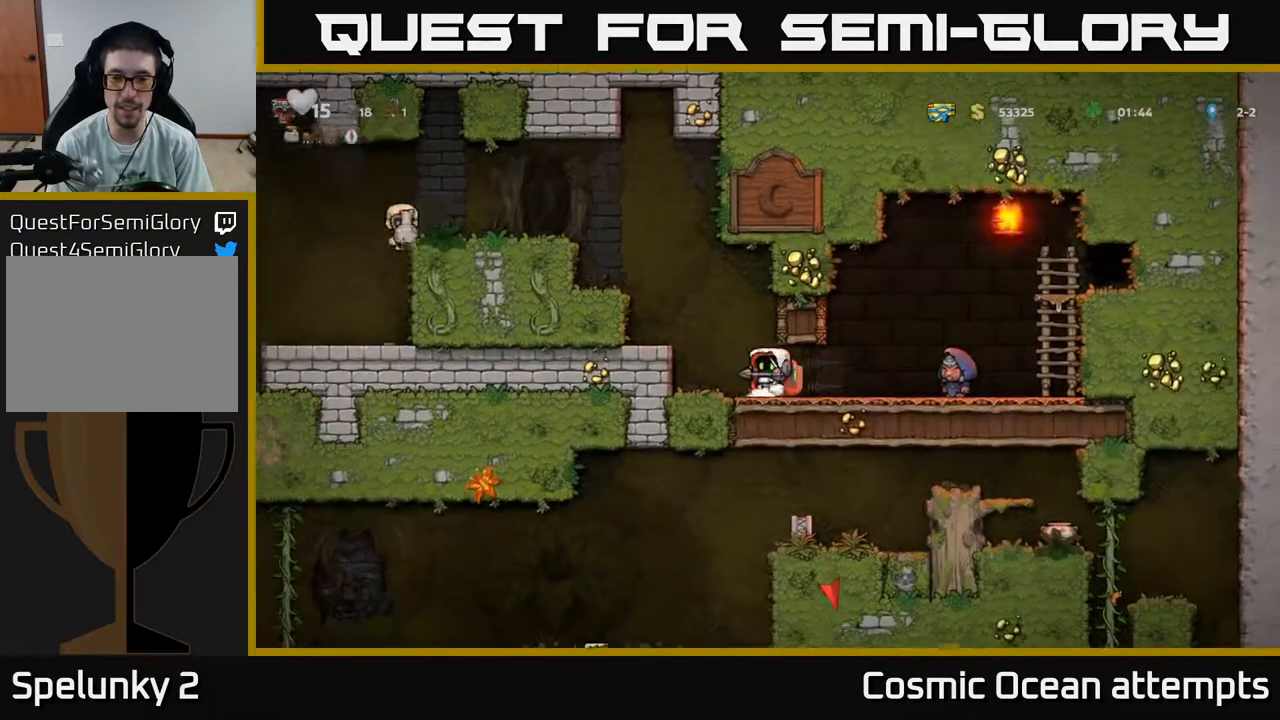
{"buttons": ["DPAD_RIGHT"], "right_stick": "center", "events": [[33, "DPAD_LEFT", "up"], [50, "DPAD_DOWN", "down"], [133, "X", "down"], [200, "X", "up"], [250, "DPAD_DOWN", "up"], [267, "DPAD_RIGHT", "down"]]}
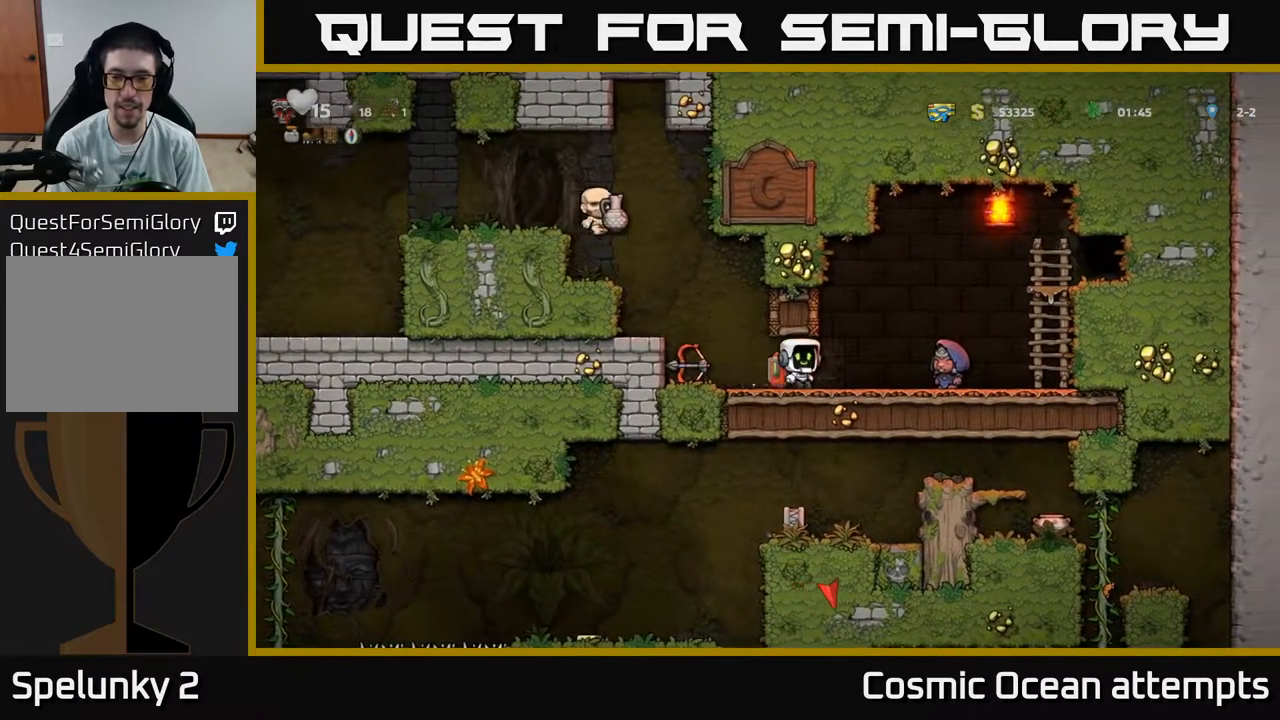
{"buttons": ["DPAD_UP"], "right_stick": "center", "events": [[300, "A", "down"], [450, "A", "up"], [500, "DPAD_RIGHT", "up"], [500, "DPAD_UP", "down"]]}
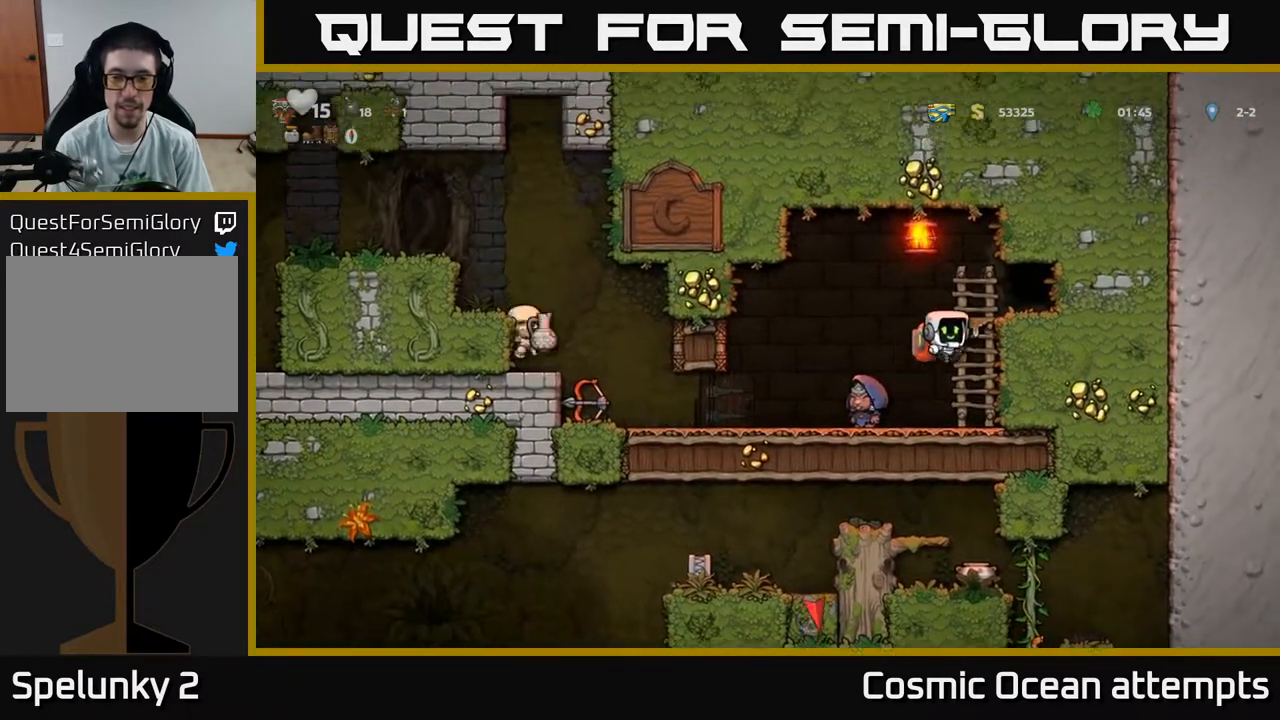
{"buttons": [], "right_stick": "center", "events": [[67, "A", "down"], [83, "DPAD_RIGHT", "down"], [100, "DPAD_UP", "up"], [150, "A", "up"], [383, "DPAD_RIGHT", "up"]]}
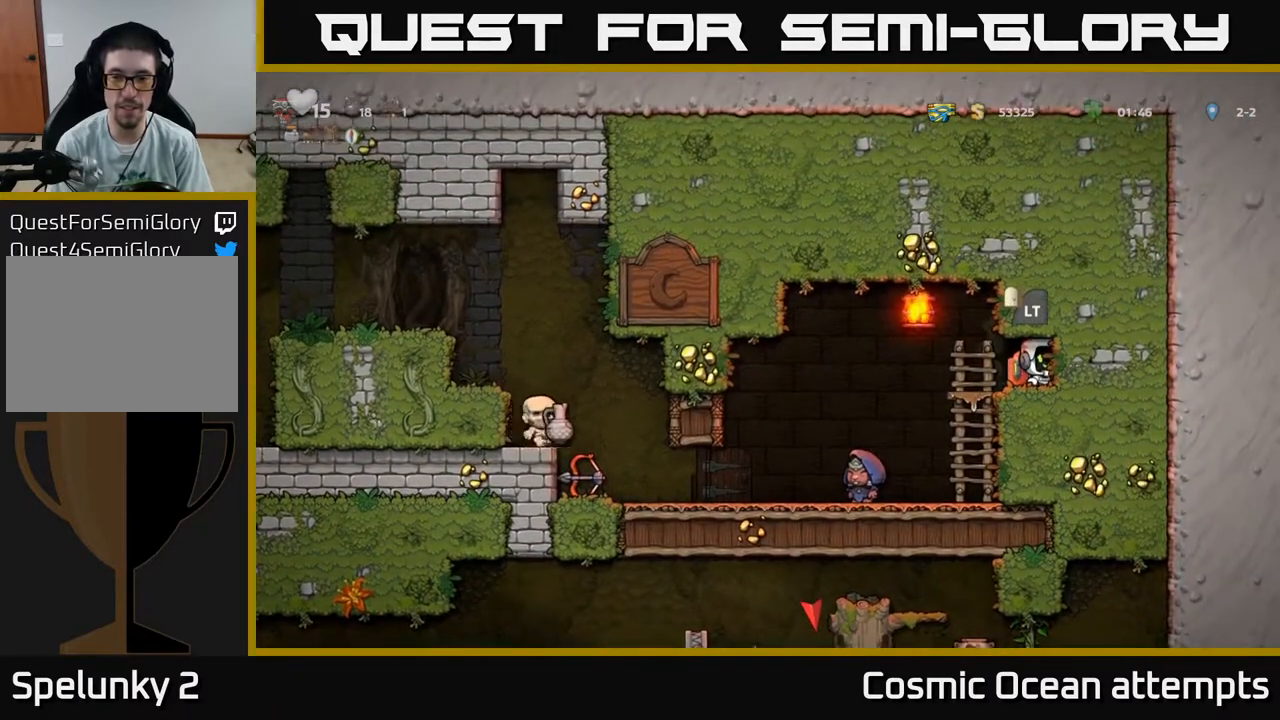
{"buttons": [], "right_stick": "center", "events": [[67, "L2", "down"], [167, "L2", "up"]]}
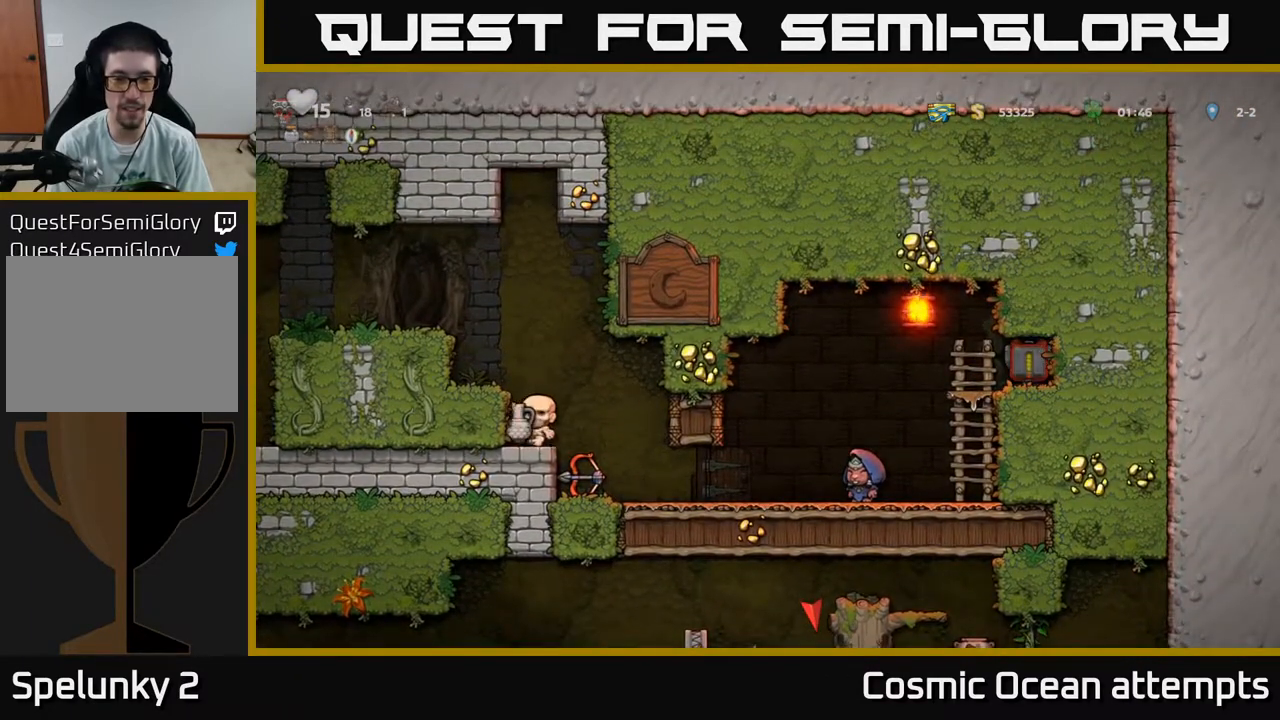
{"buttons": [], "right_stick": "center", "events": []}
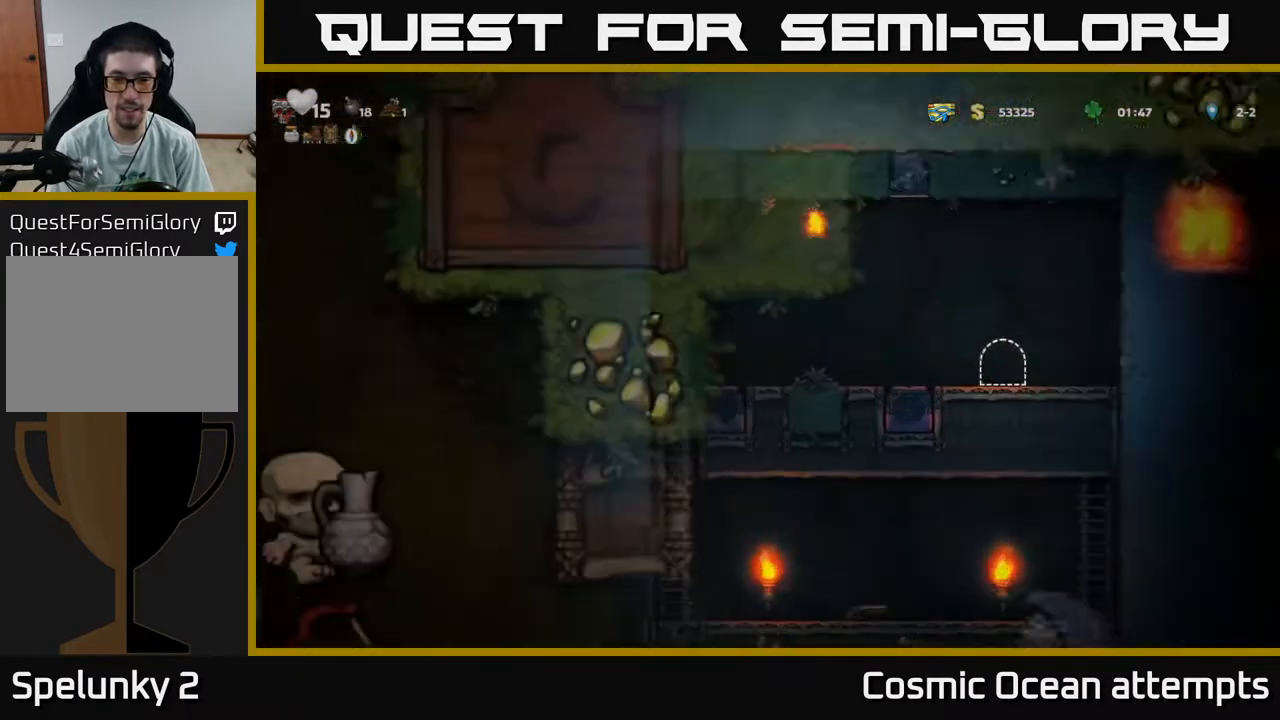
{"buttons": [], "right_stick": "center", "events": []}
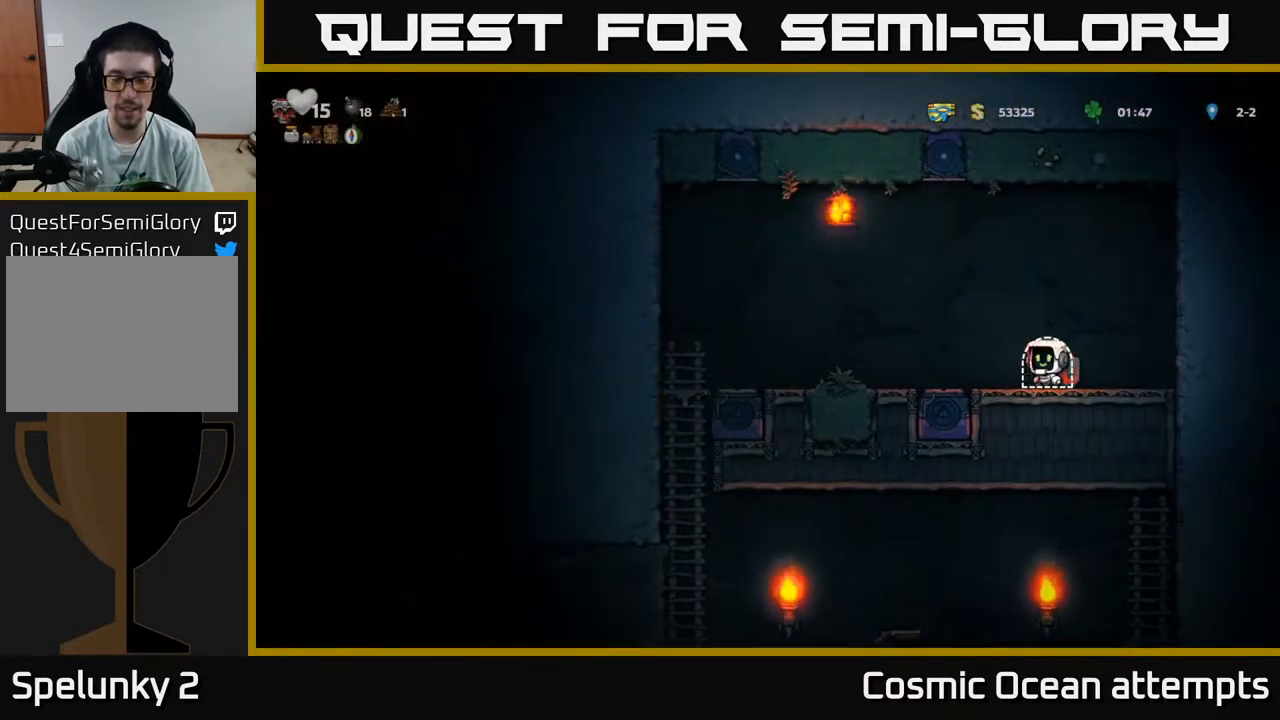
{"buttons": ["DPAD_LEFT"], "right_stick": "center", "events": [[17, "DPAD_LEFT", "down"], [300, "A", "down"], [450, "A", "up"]]}
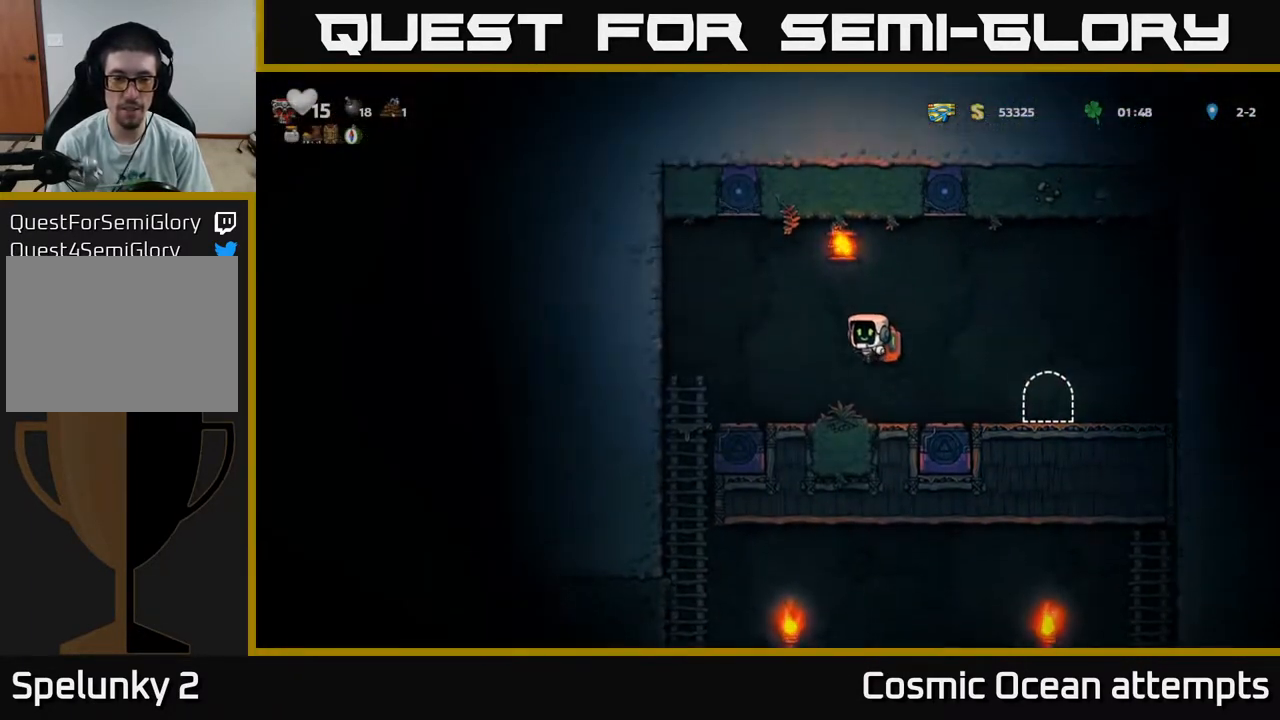
{"buttons": ["A", "DPAD_DOWN"], "right_stick": "center", "events": [[383, "DPAD_DOWN", "down"], [417, "DPAD_LEFT", "up"], [433, "A", "down"]]}
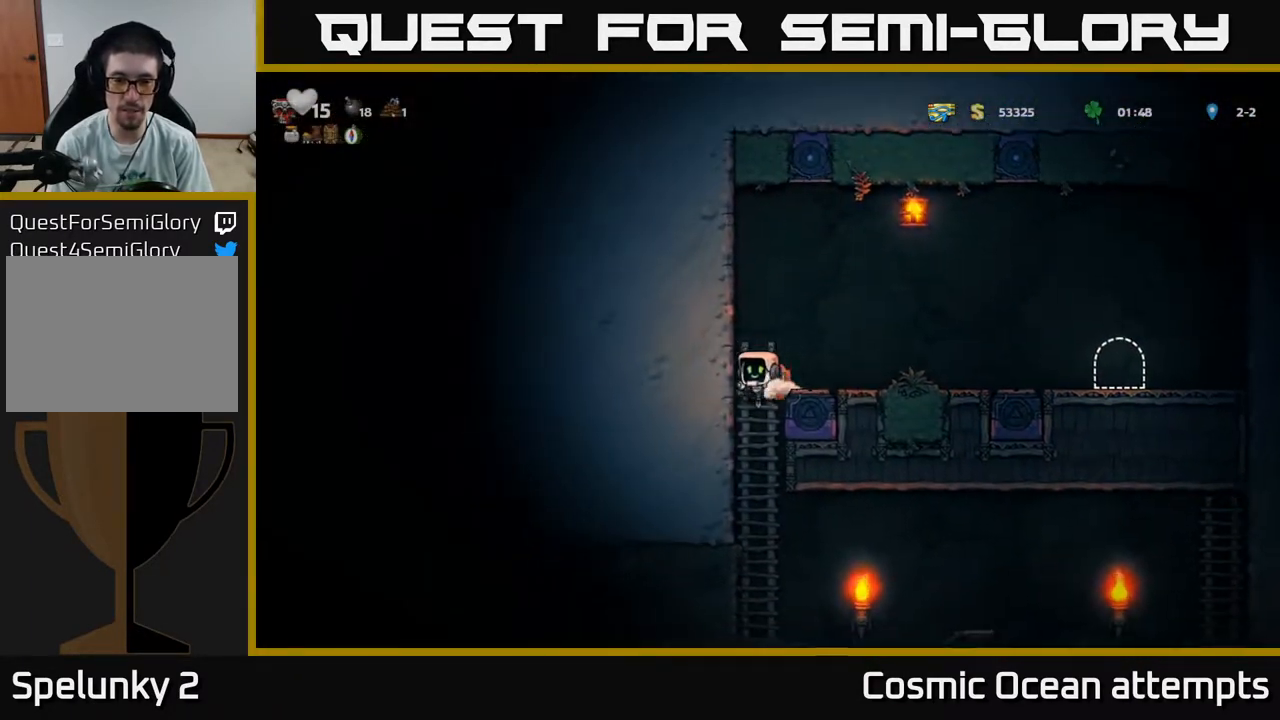
{"buttons": ["DPAD_RIGHT"], "right_stick": "center", "events": [[33, "A", "up"], [50, "DPAD_DOWN", "up"], [233, "DPAD_RIGHT", "down"]]}
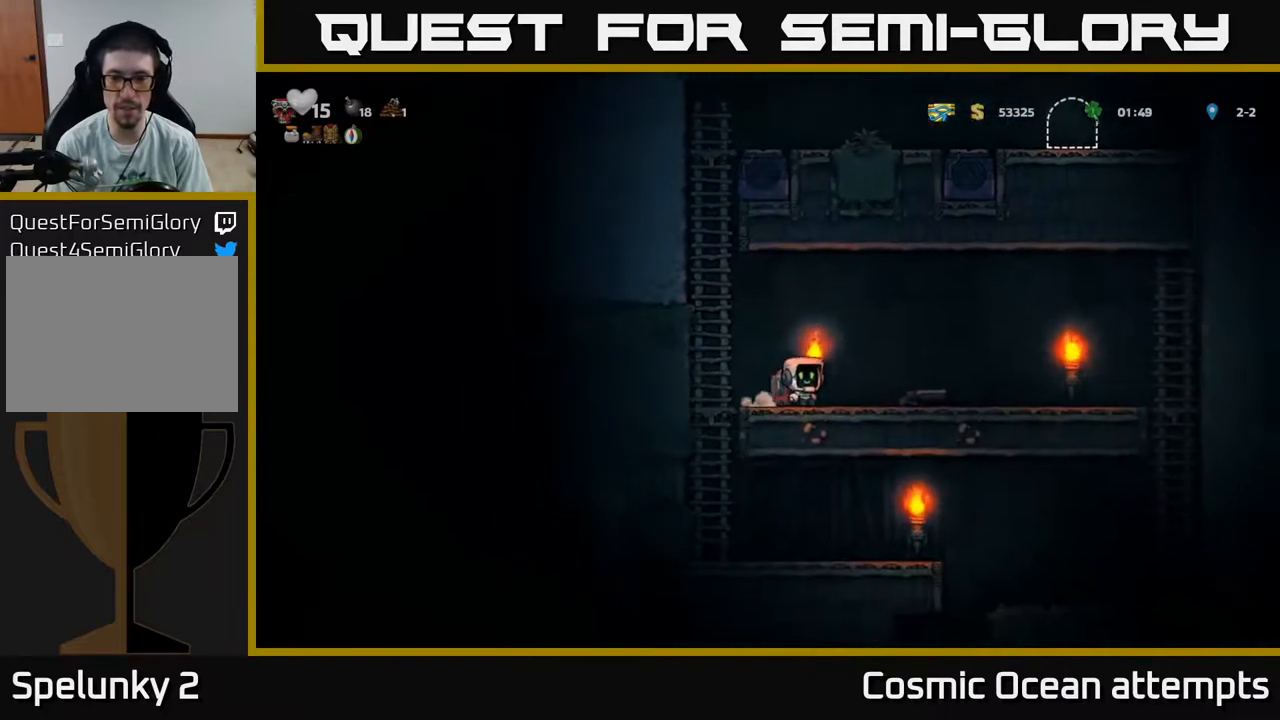
{"buttons": ["DPAD_LEFT"], "right_stick": "center", "events": [[217, "DPAD_DOWN", "down"], [267, "DPAD_RIGHT", "up"], [283, "X", "down"], [350, "DPAD_LEFT", "down"], [367, "DPAD_DOWN", "up"], [367, "X", "up"]]}
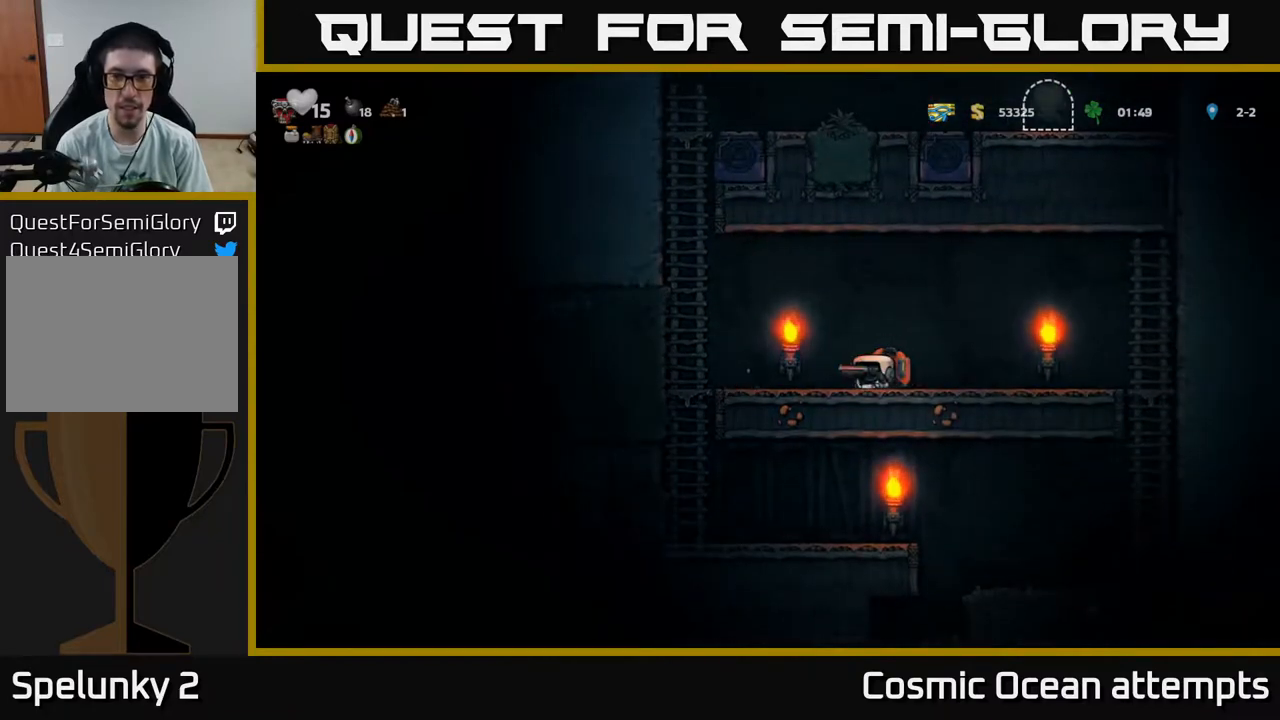
{"buttons": ["A", "DPAD_UP"], "right_stick": "center", "events": [[67, "A", "down"], [283, "A", "up"], [350, "DPAD_UP", "down"], [417, "DPAD_LEFT", "up"], [483, "A", "down"]]}